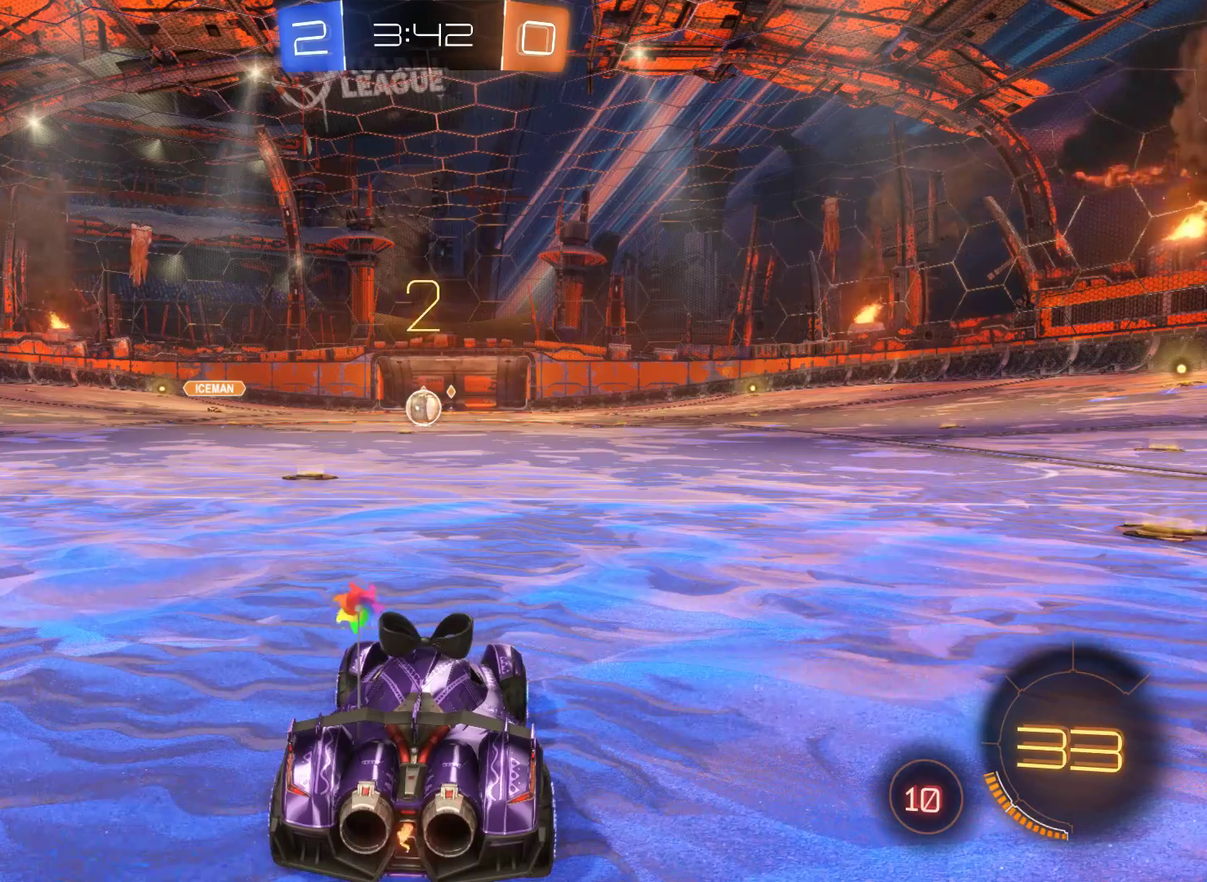
Gameplay with a controller (Xbox layout); each line is a JSON object with the inputs held at the frame after it. "events" lists button and stick changes between this image and that frame as [ms after this image, input, new state], when the widget could be followed in between.
{"buttons": ["R2"], "left_stick": "center", "right_stick": "center", "events": [[167, "R2", "down"]]}
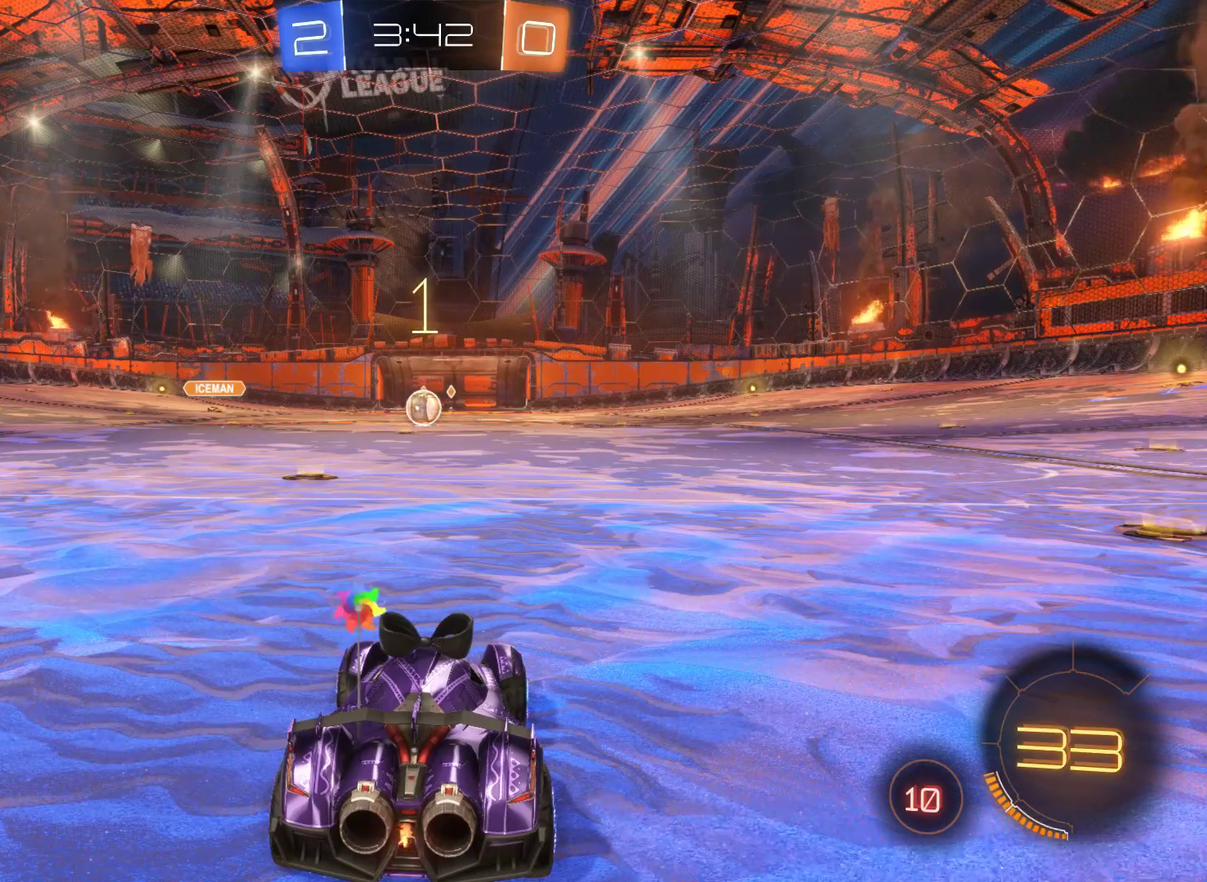
{"buttons": ["R2"], "left_stick": "center", "right_stick": "center", "events": []}
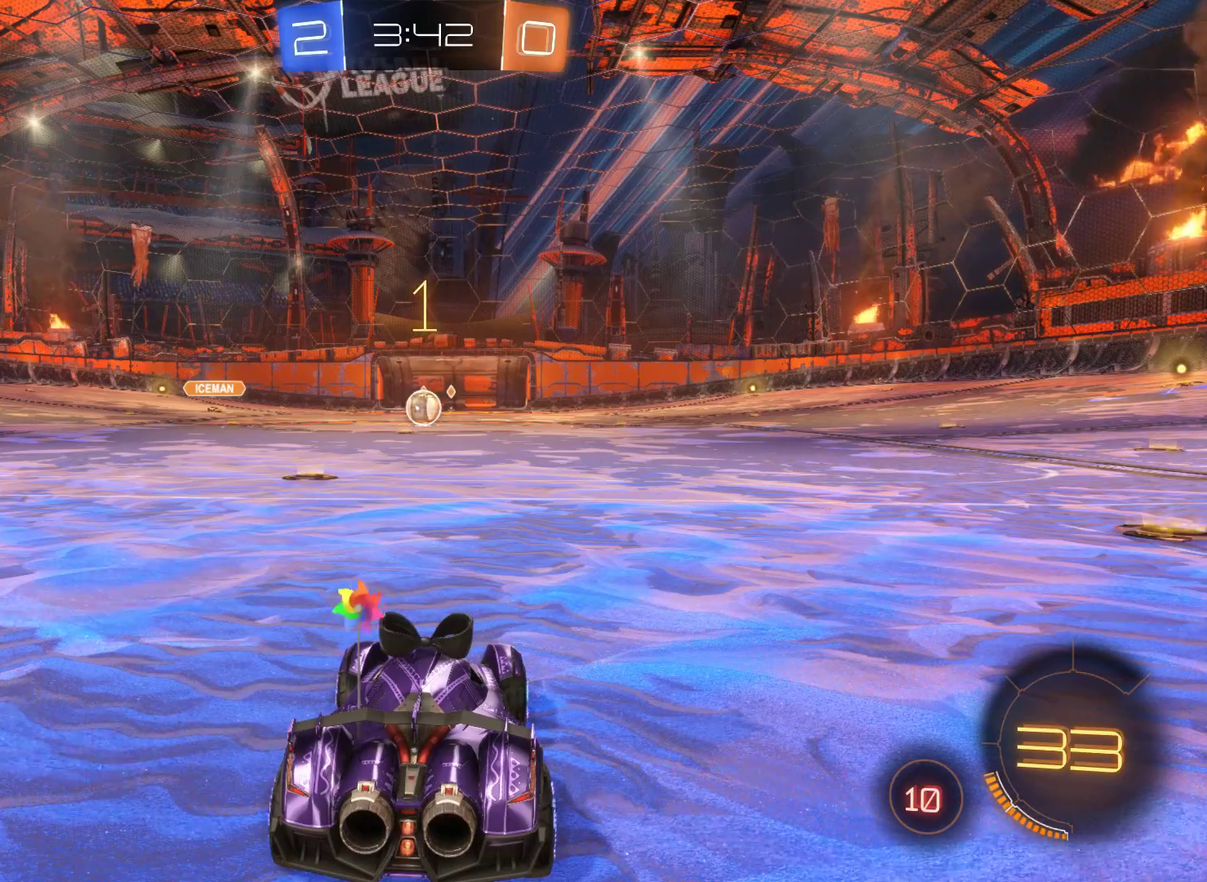
{"buttons": ["R2"], "left_stick": "center", "right_stick": "center", "events": [[33, "left_stick", "left"], [500, "left_stick", "center"]]}
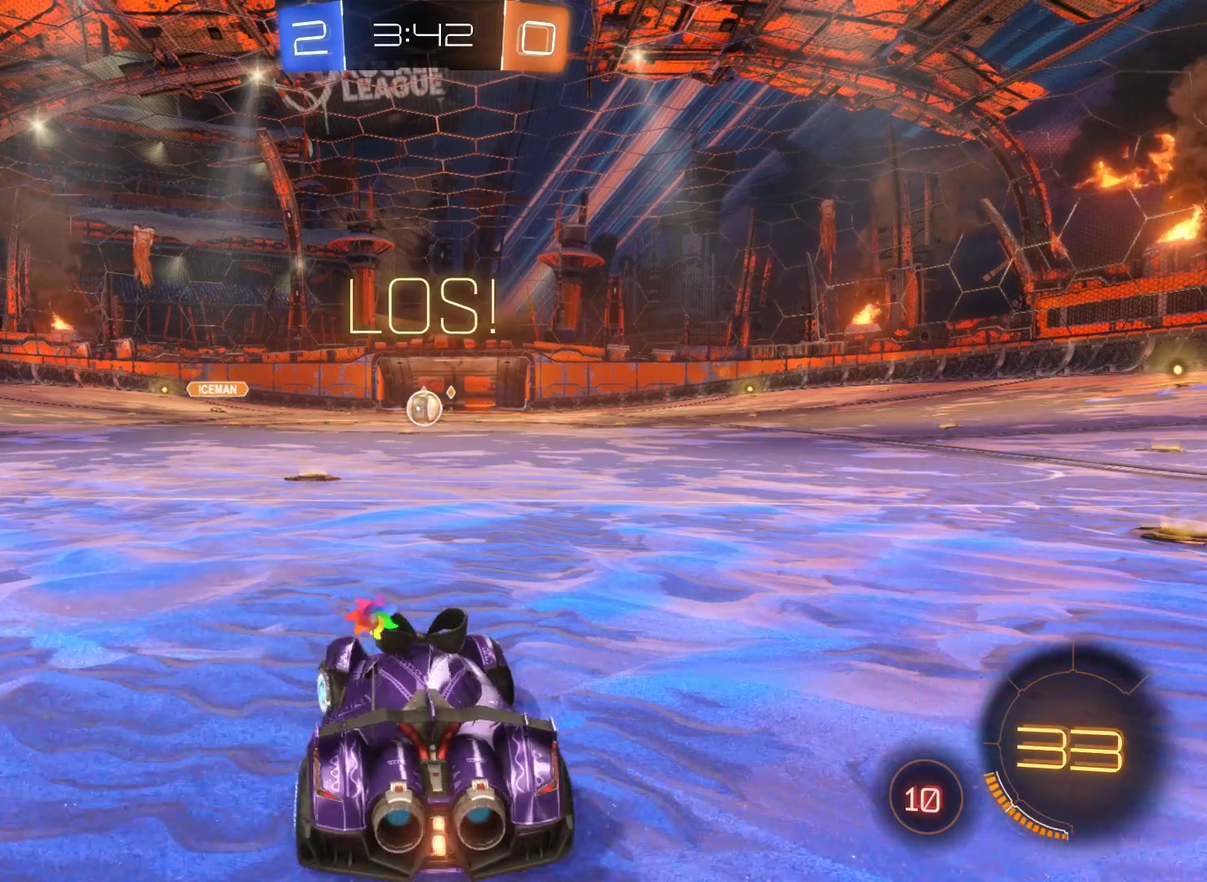
{"buttons": ["R2"], "left_stick": "right", "right_stick": "center", "events": [[100, "left_stick", "left"], [267, "left_stick", "center"], [433, "left_stick", "right"]]}
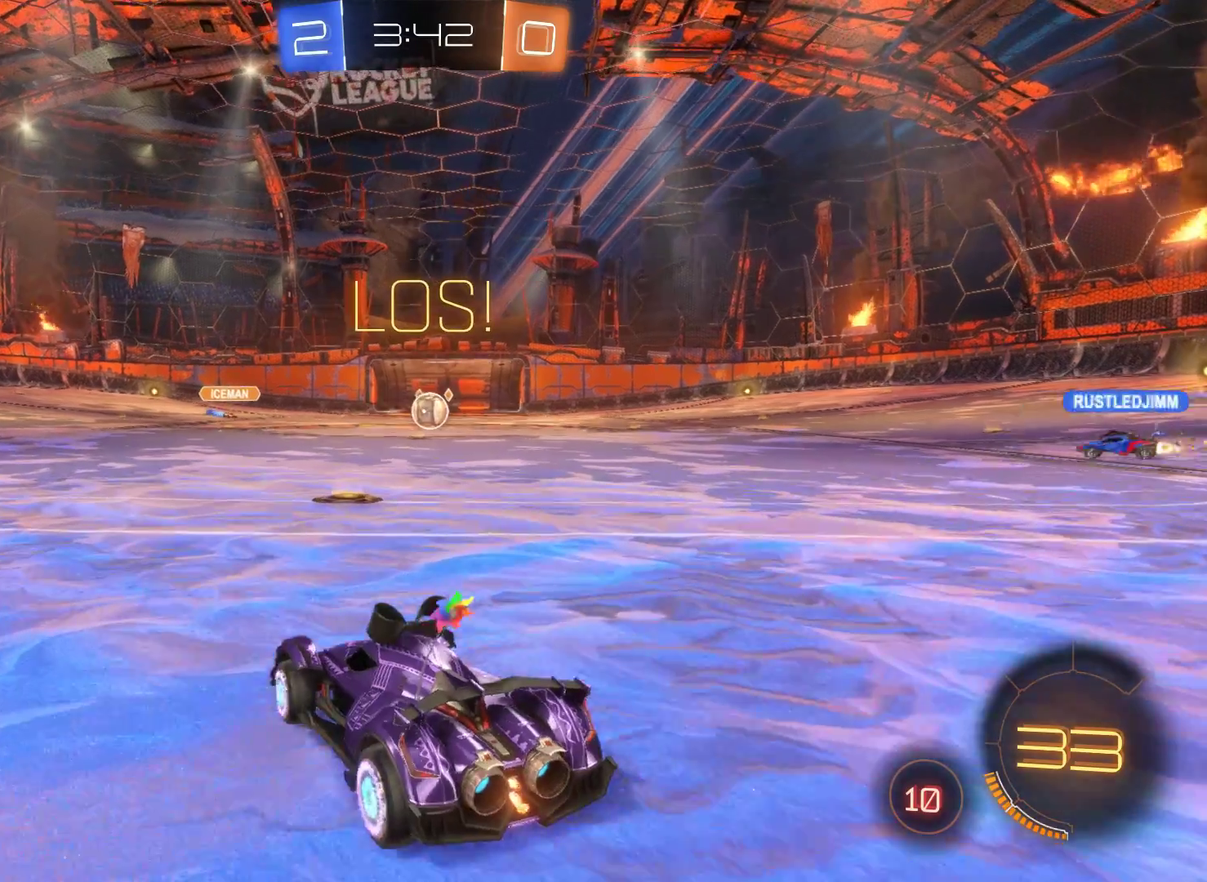
{"buttons": [], "left_stick": "center", "right_stick": "center", "events": [[167, "left_stick", "center"], [333, "R2", "up"]]}
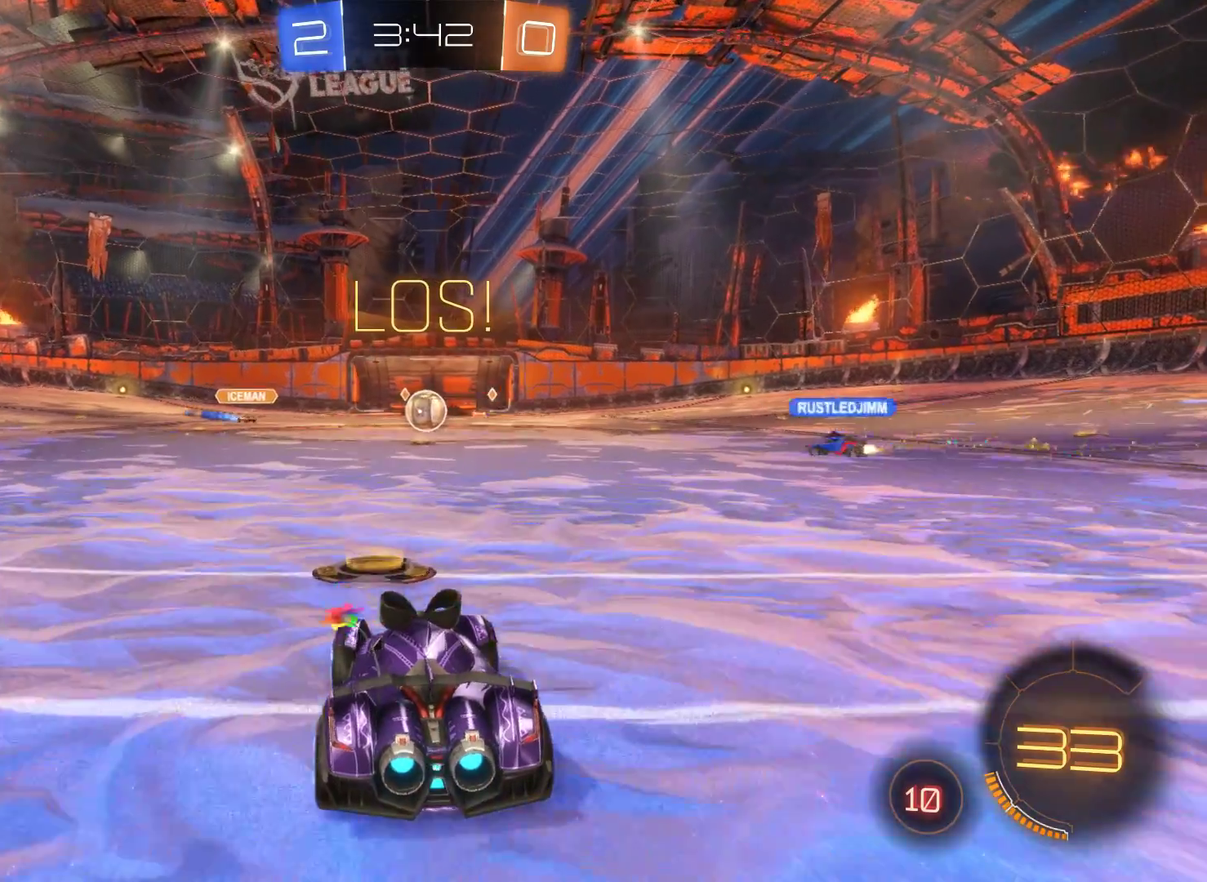
{"buttons": [], "left_stick": "center", "right_stick": "center", "events": [[133, "R1", "down"], [133, "left_stick", "right"], [267, "left_stick", "center"], [333, "R1", "up"]]}
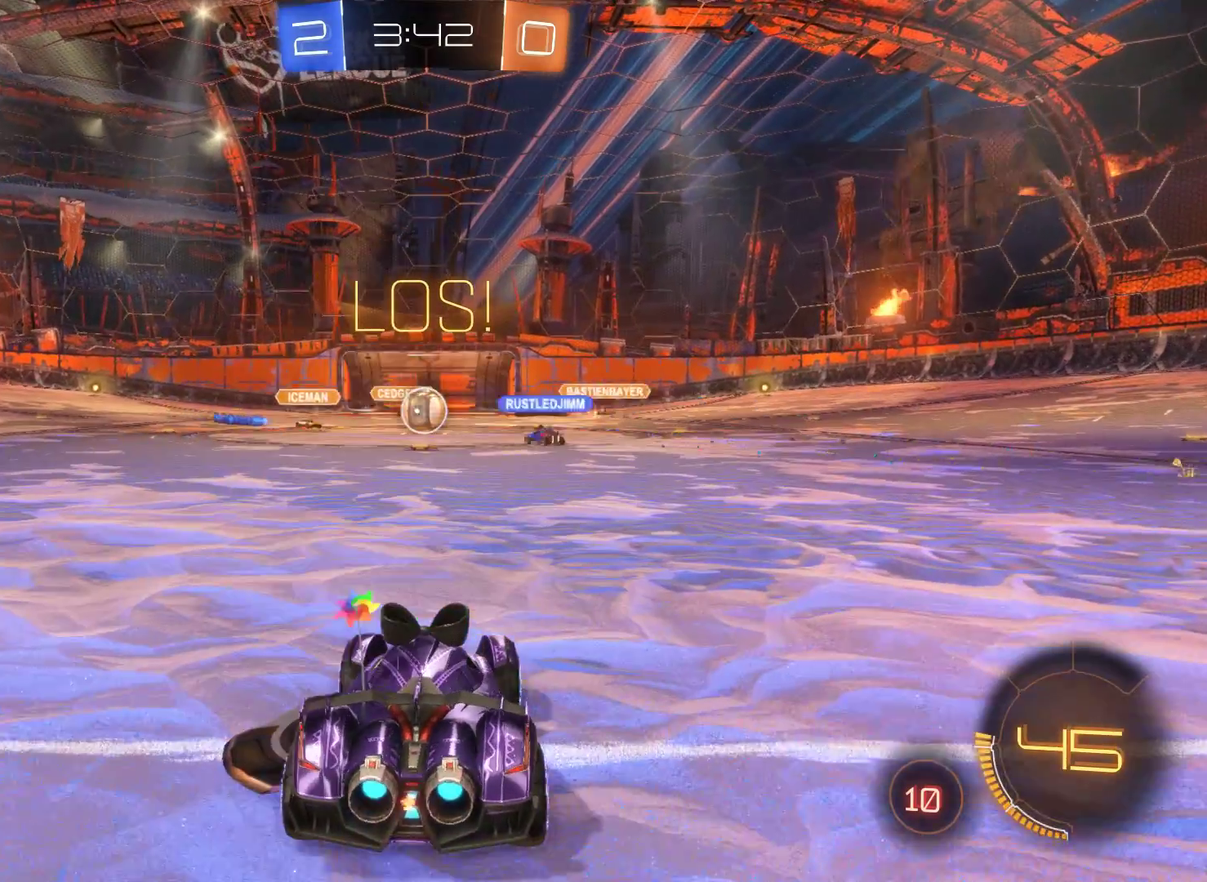
{"buttons": ["R2"], "left_stick": "center", "right_stick": "center", "events": [[67, "R2", "down"]]}
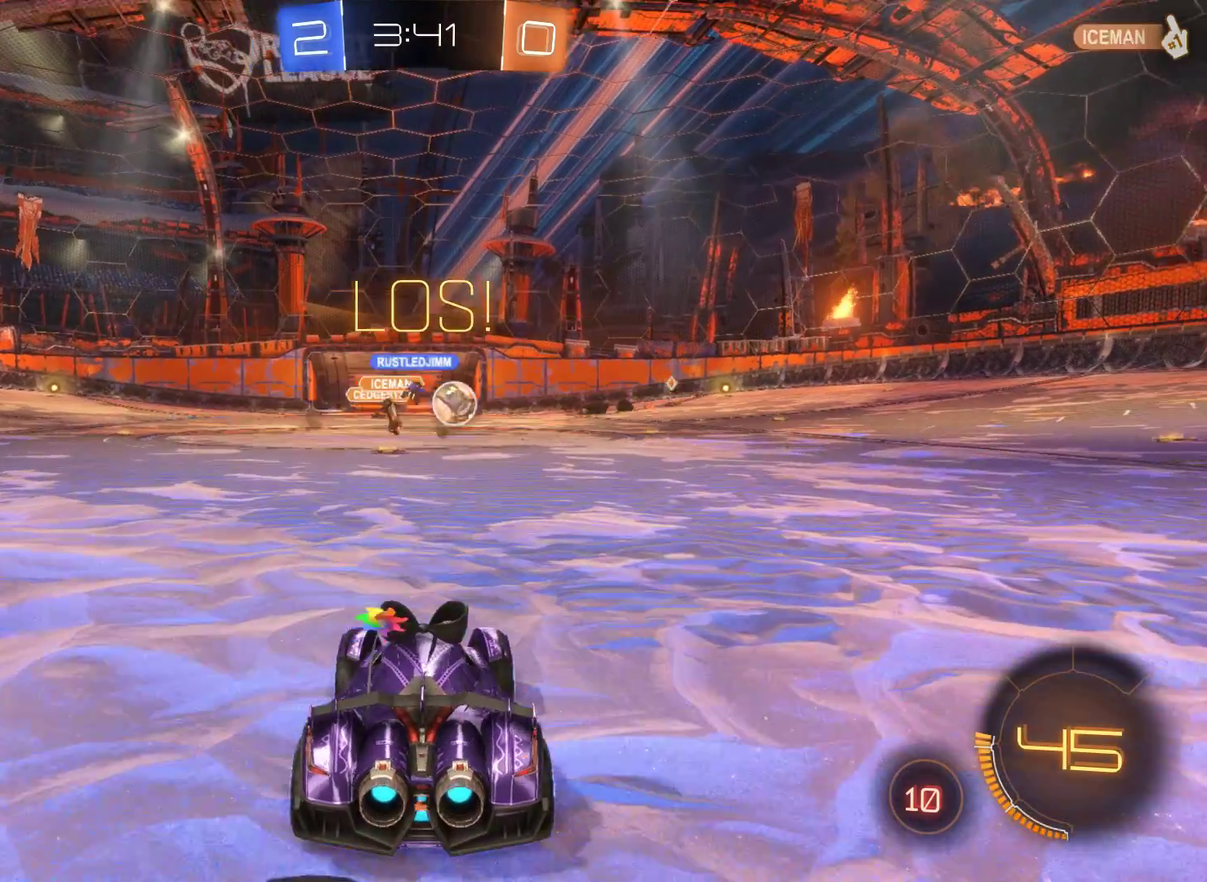
{"buttons": ["R2"], "left_stick": "right", "right_stick": "center", "events": [[167, "left_stick", "right"]]}
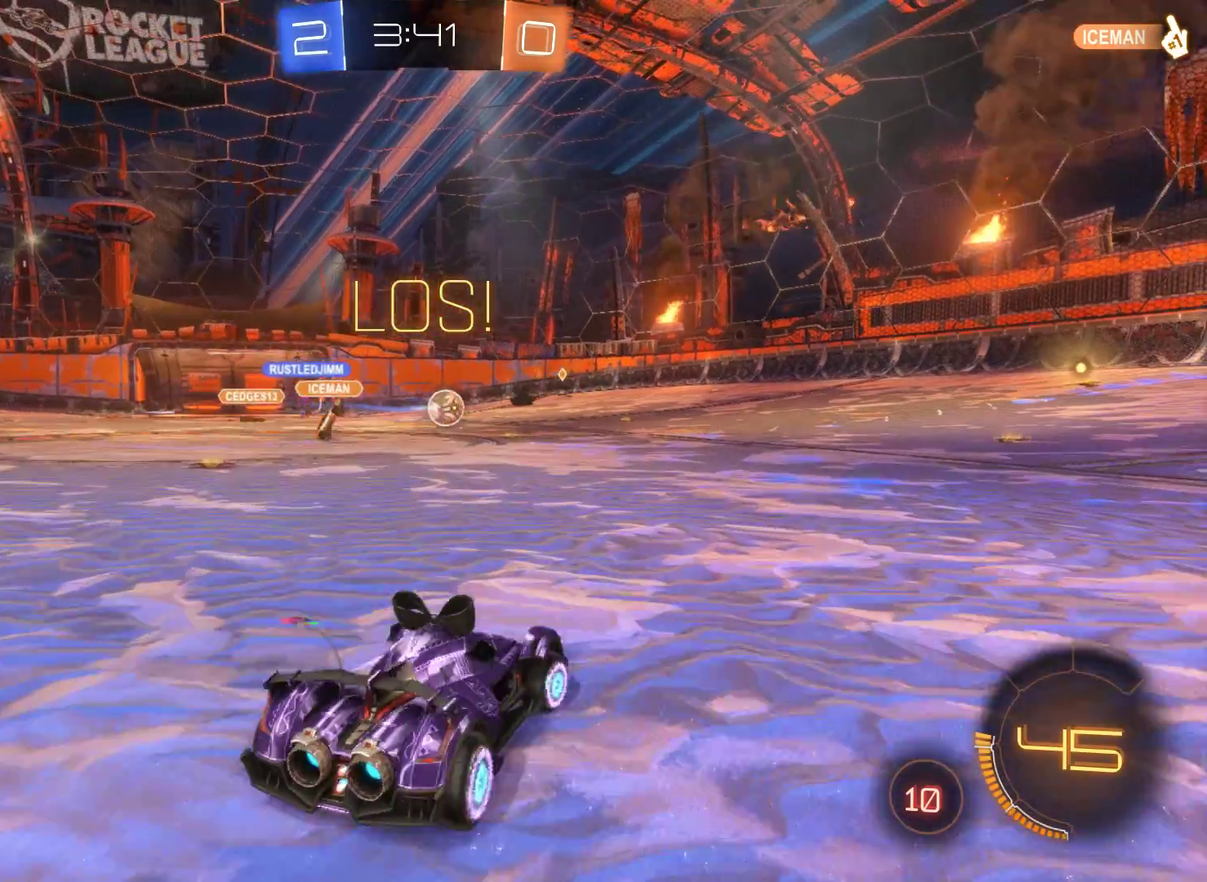
{"buttons": ["R2"], "left_stick": "right", "right_stick": "center", "events": []}
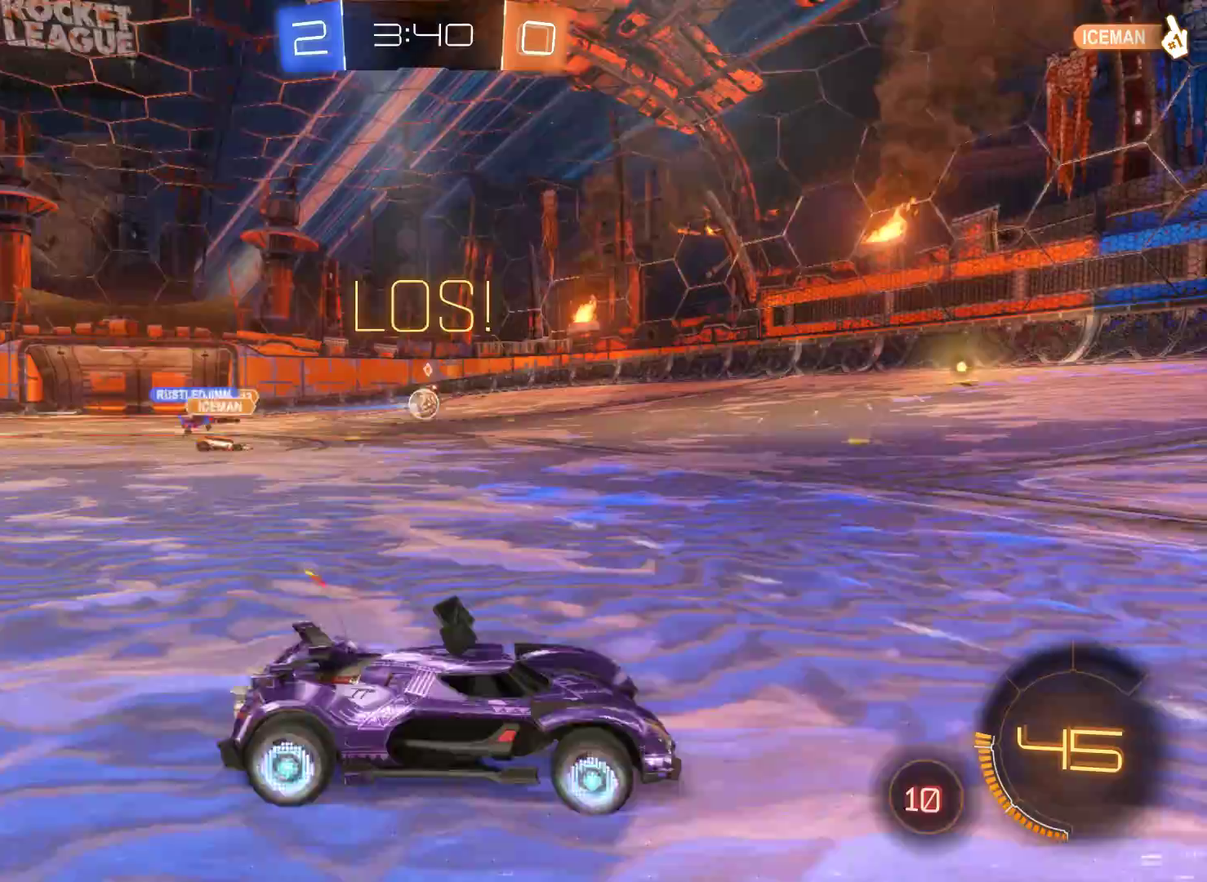
{"buttons": ["R2"], "left_stick": "center", "right_stick": "center", "events": [[467, "left_stick", "center"]]}
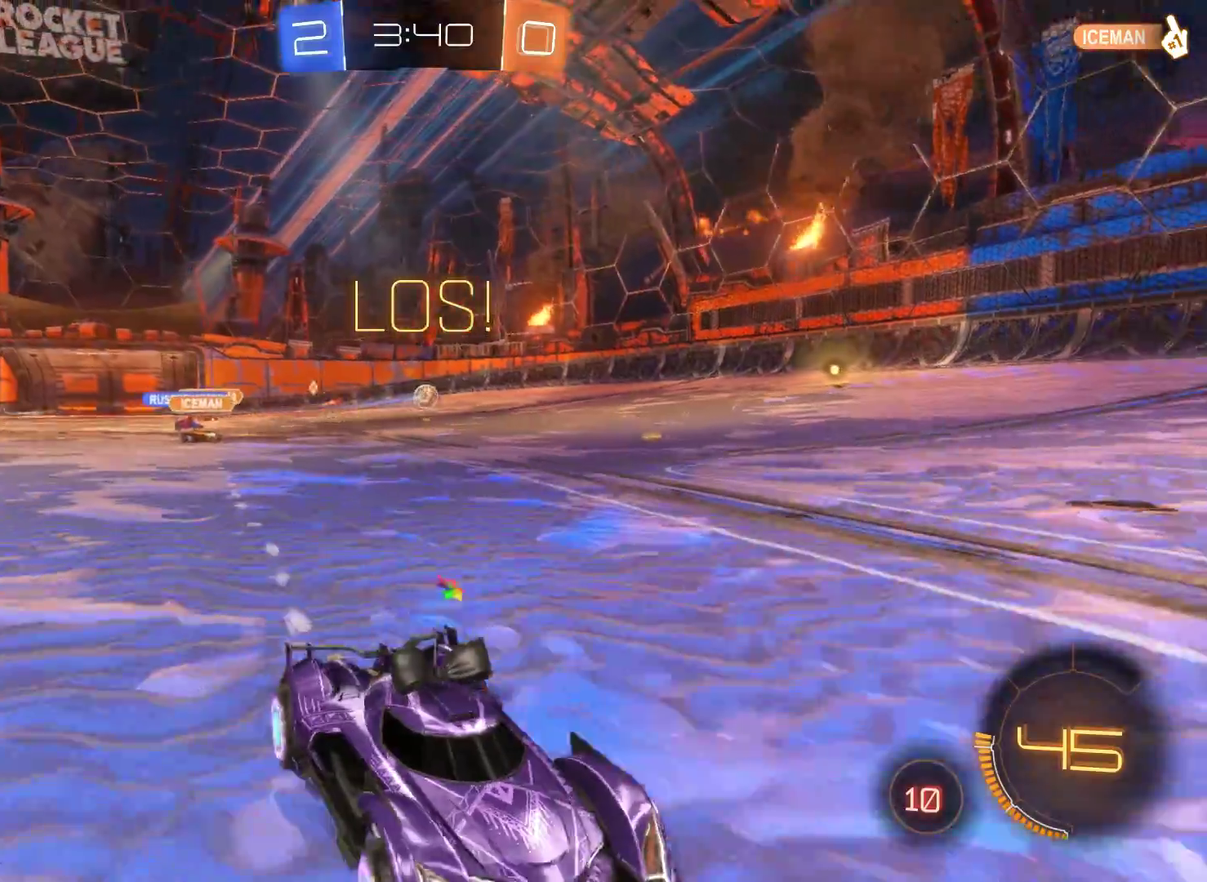
{"buttons": ["R2"], "left_stick": "left", "right_stick": "center", "events": [[267, "left_stick", "left"]]}
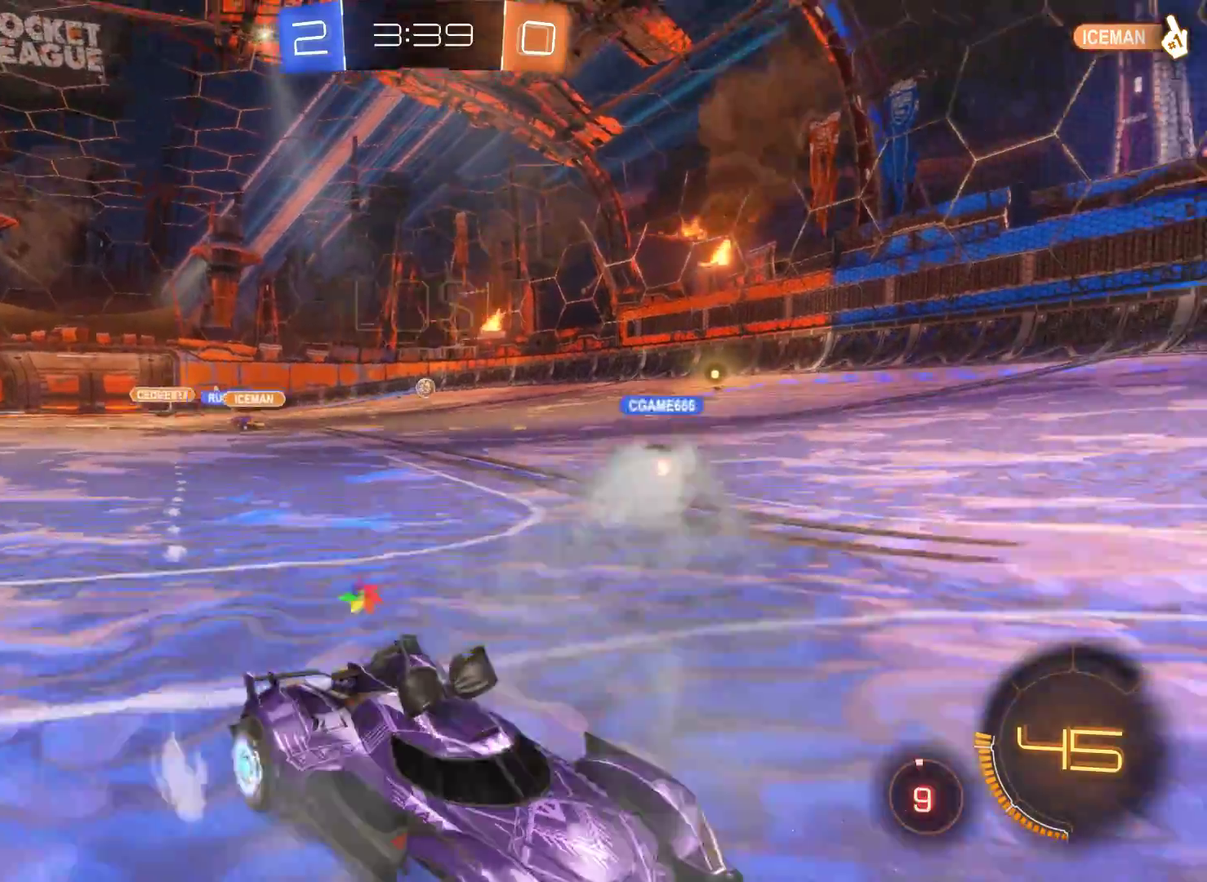
{"buttons": ["R2"], "left_stick": "left", "right_stick": "center", "events": []}
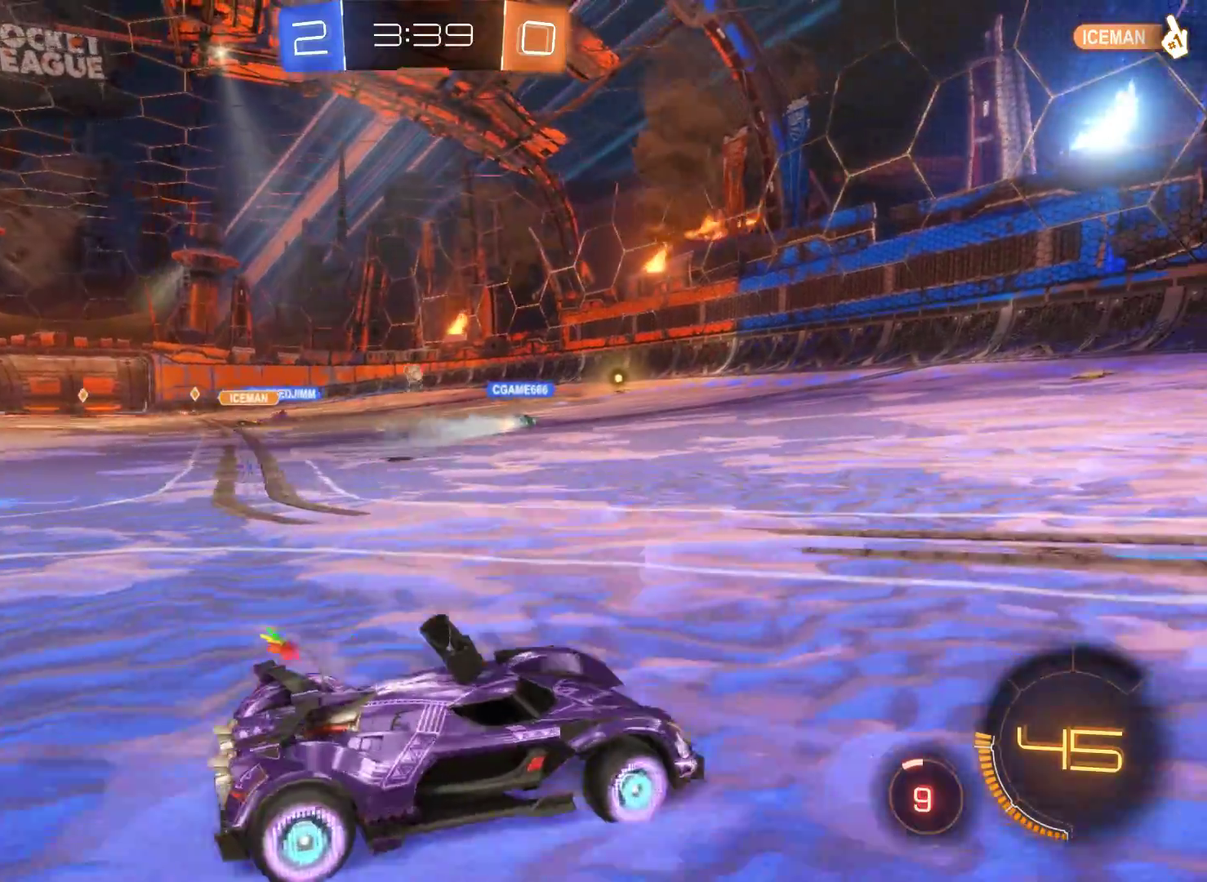
{"buttons": ["R2"], "left_stick": "right", "right_stick": "center", "events": [[200, "left_stick", "center"], [333, "left_stick", "right"]]}
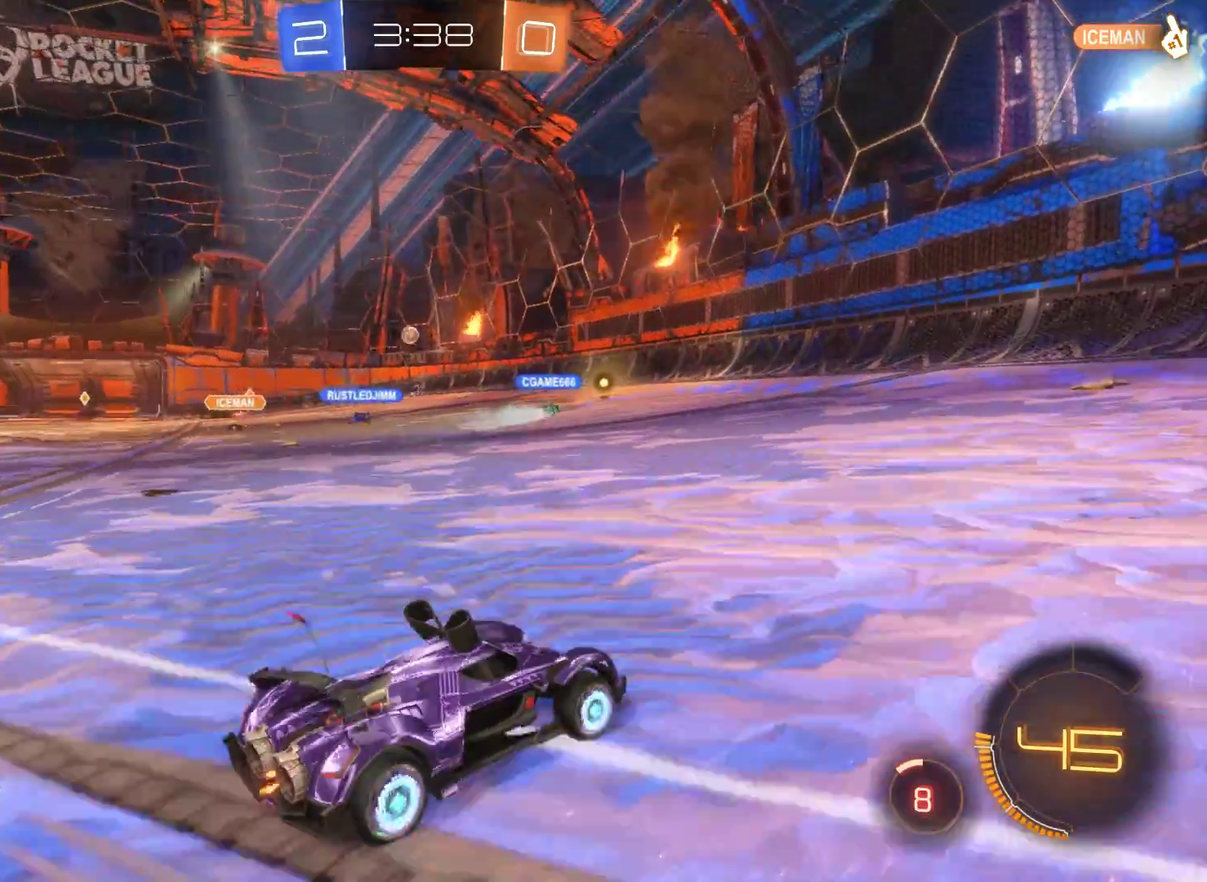
{"buttons": ["R2"], "left_stick": "left", "right_stick": "center", "events": [[33, "left_stick", "center"], [267, "left_stick", "left"]]}
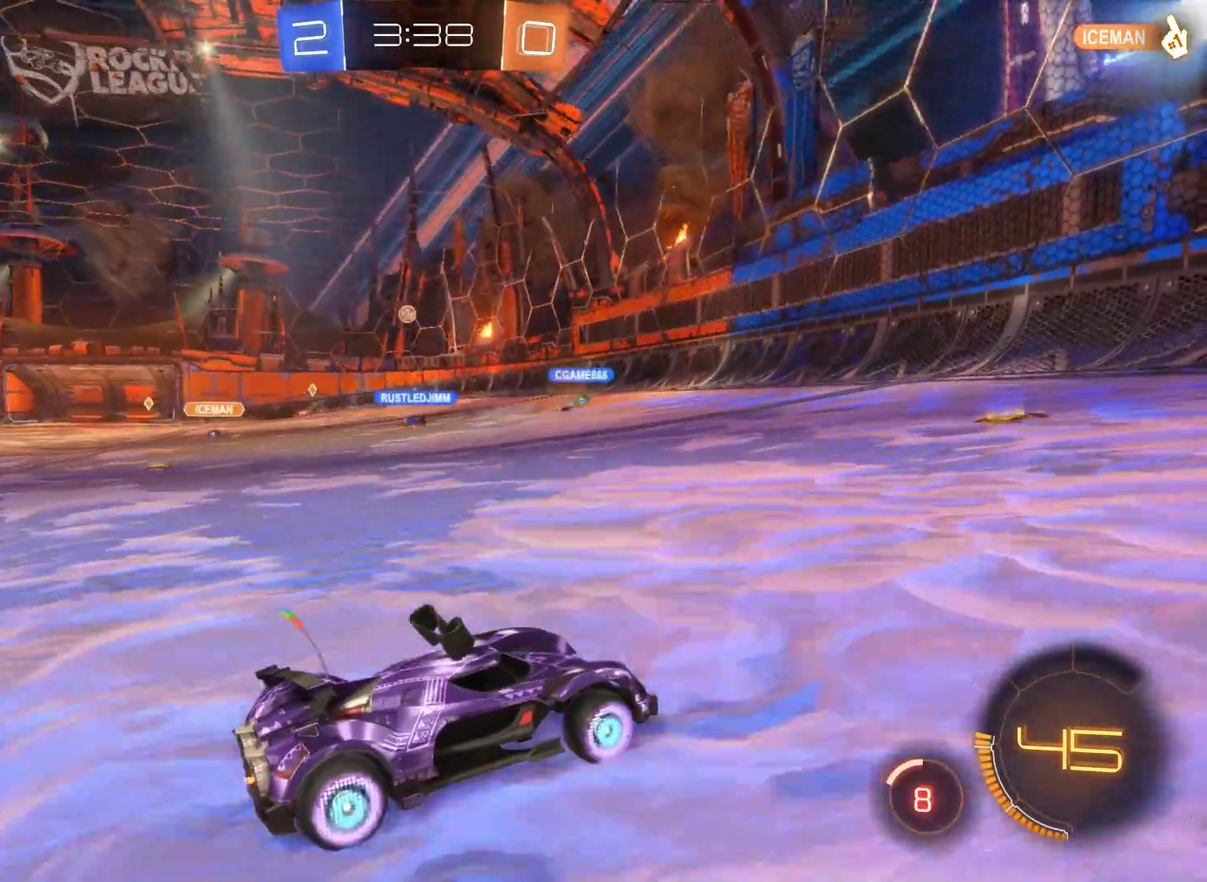
{"buttons": ["R2"], "left_stick": "center", "right_stick": "center", "events": [[467, "left_stick", "center"]]}
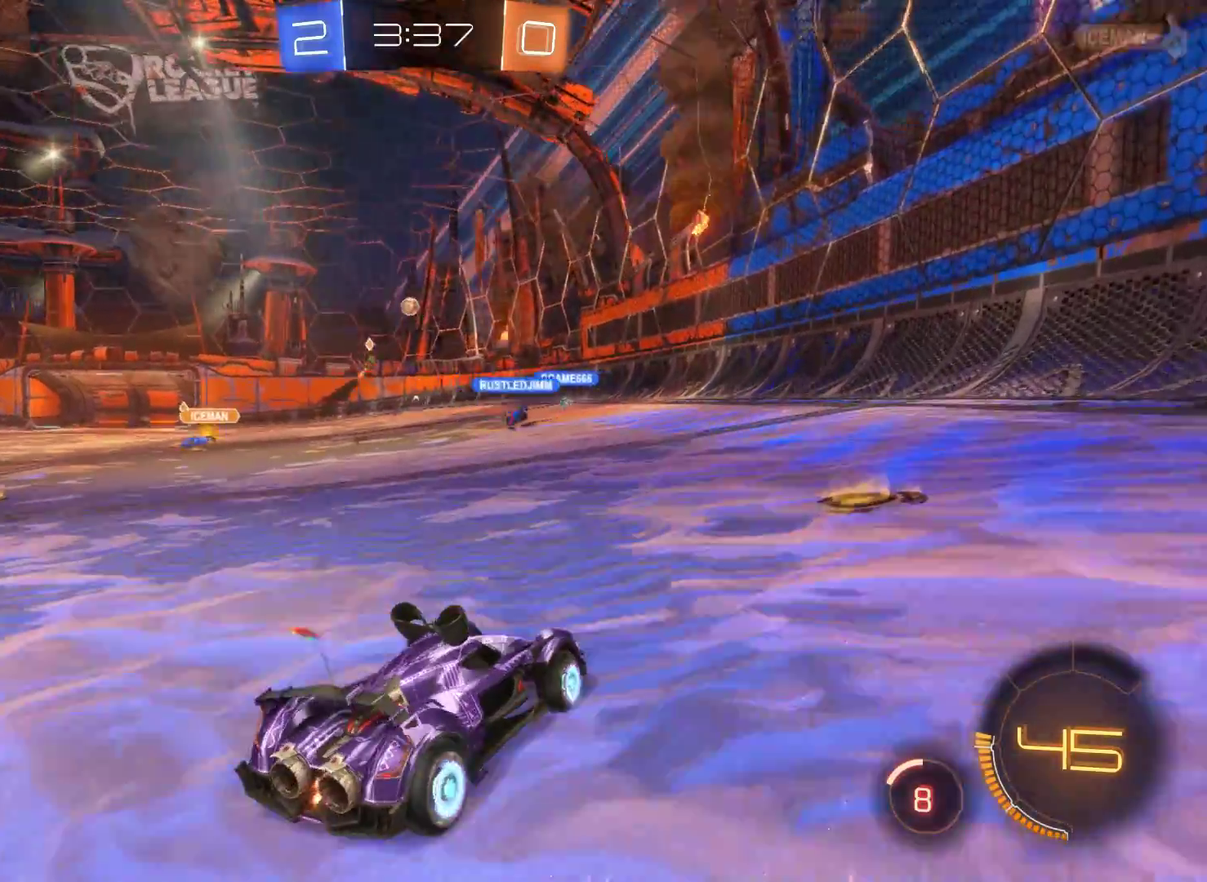
{"buttons": ["R2"], "left_stick": "center", "right_stick": "center", "events": [[233, "left_stick", "left"], [400, "left_stick", "center"]]}
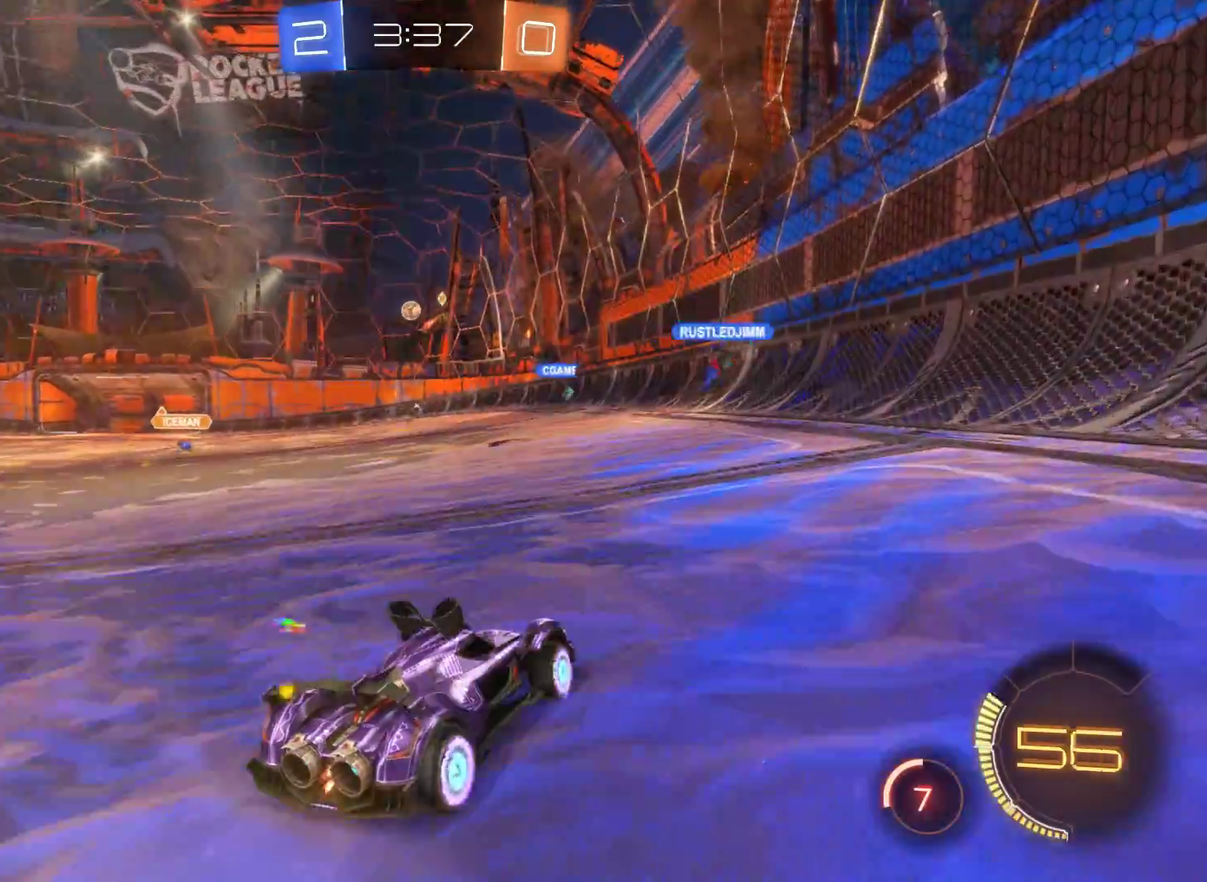
{"buttons": ["R2"], "left_stick": "left", "right_stick": "center", "events": [[67, "left_stick", "left"]]}
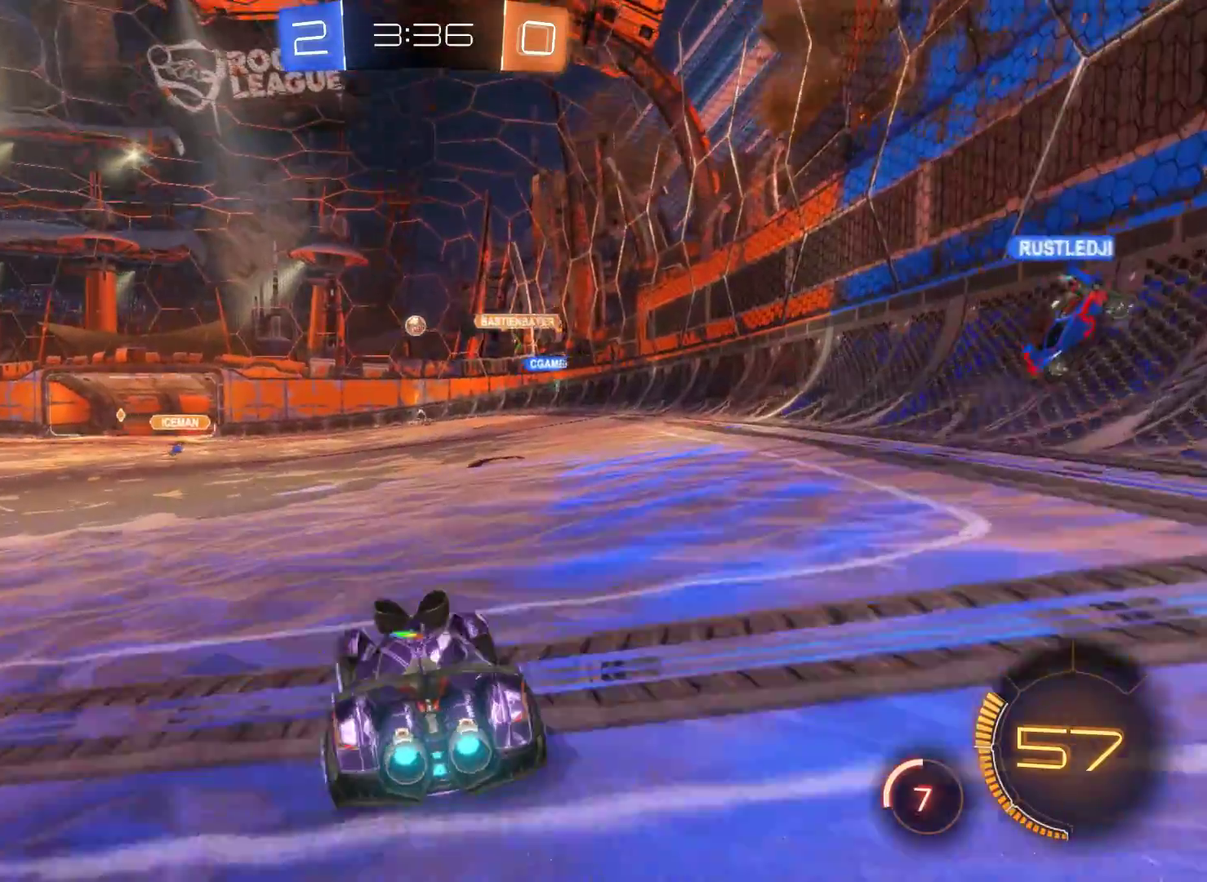
{"buttons": ["R2"], "left_stick": "center", "right_stick": "center", "events": [[100, "left_stick", "center"], [200, "left_stick", "left"], [467, "left_stick", "center"]]}
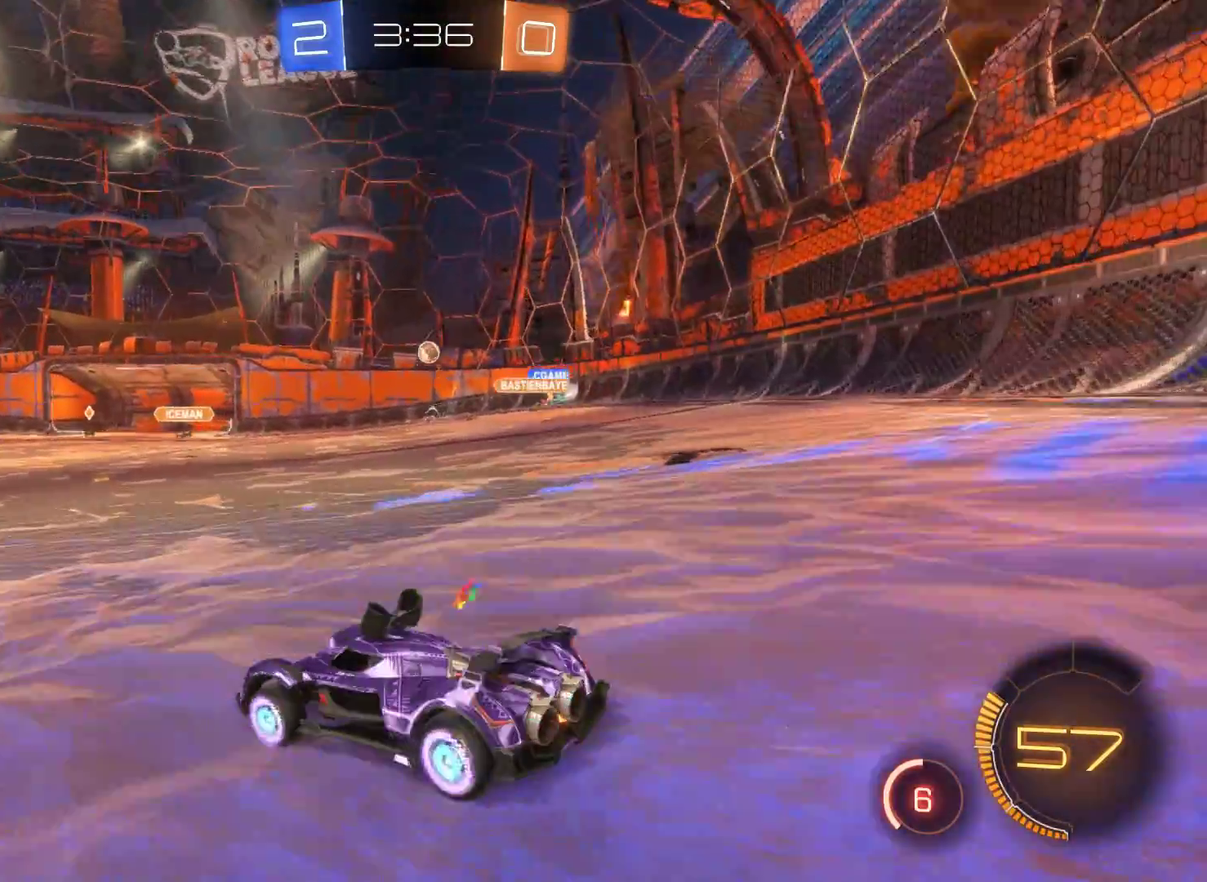
{"buttons": ["R2"], "left_stick": "right", "right_stick": "center", "events": [[467, "left_stick", "right"]]}
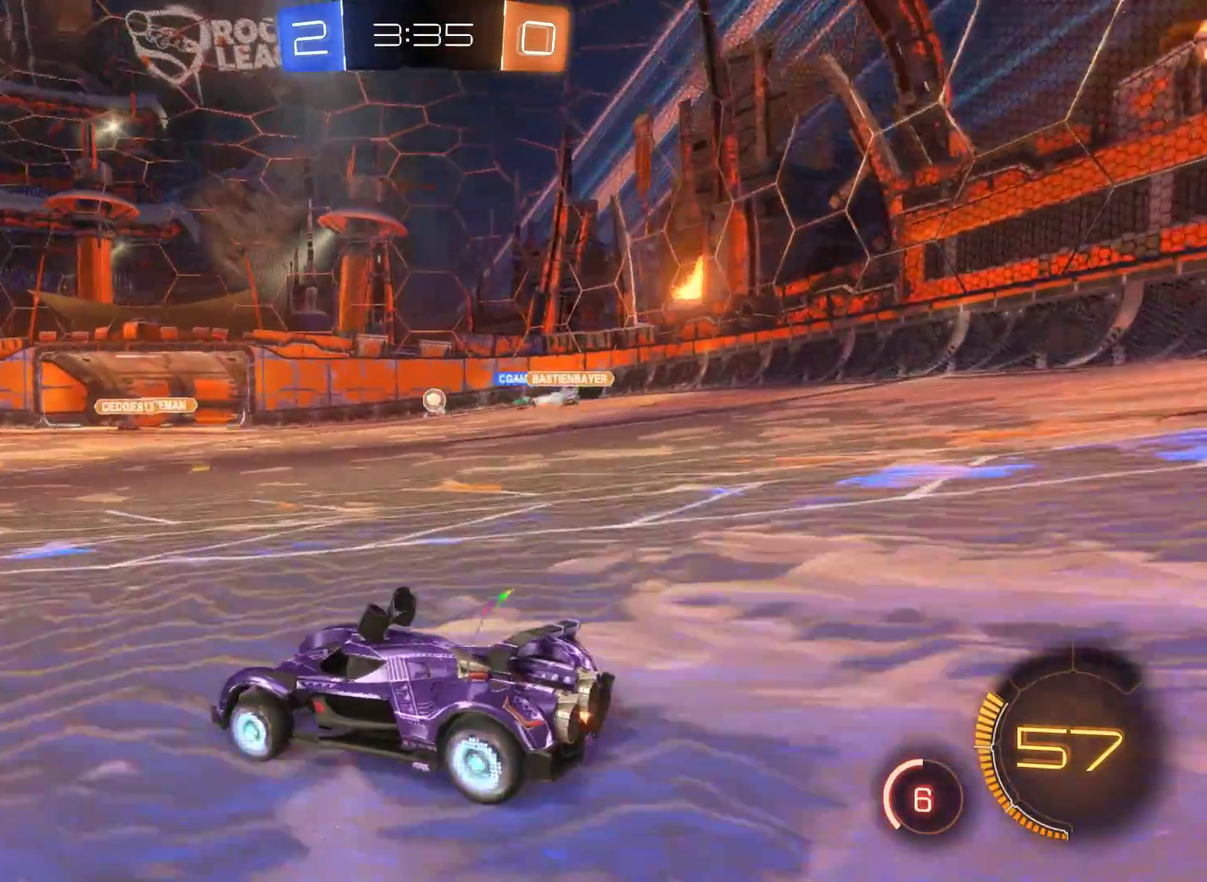
{"buttons": ["R2"], "left_stick": "center", "right_stick": "center", "events": [[200, "left_stick", "center"]]}
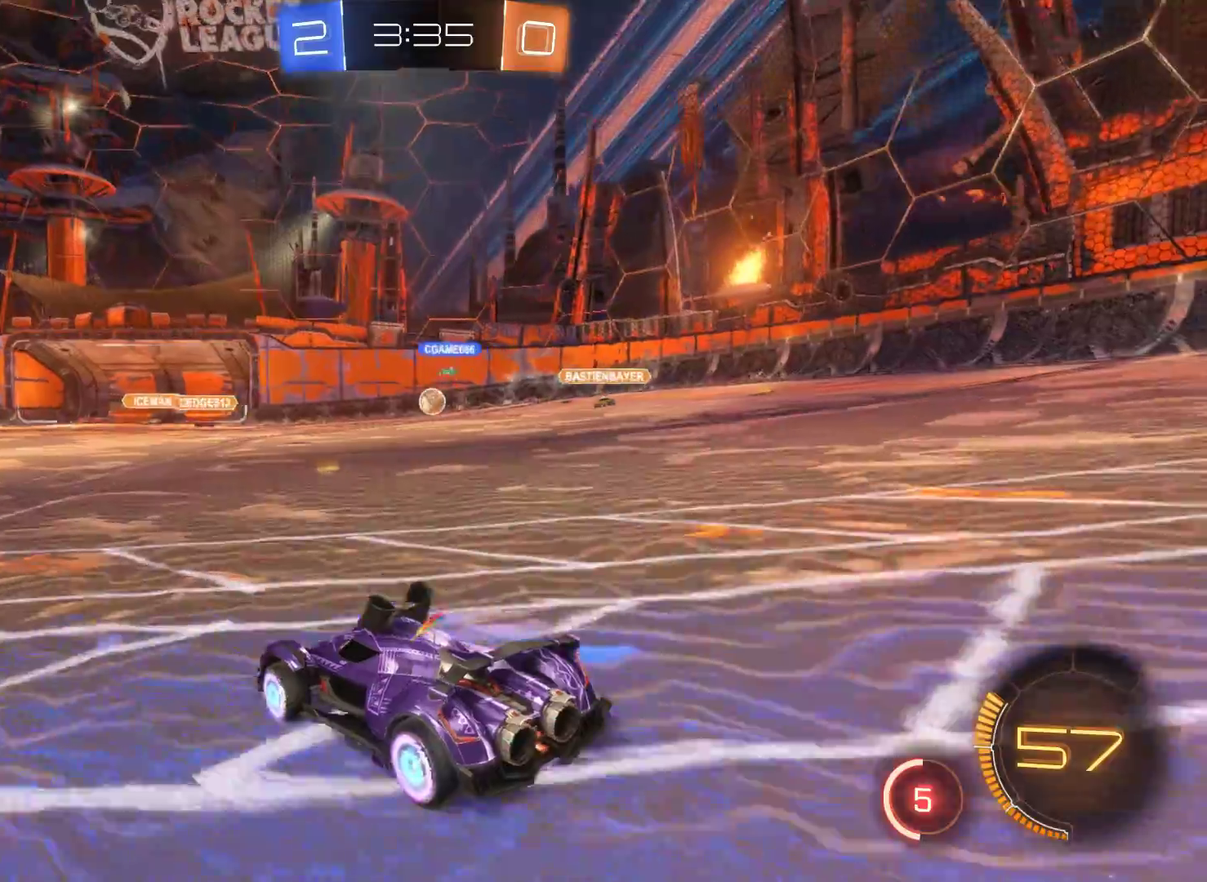
{"buttons": ["R2"], "left_stick": "left", "right_stick": "center", "events": [[467, "left_stick", "left"]]}
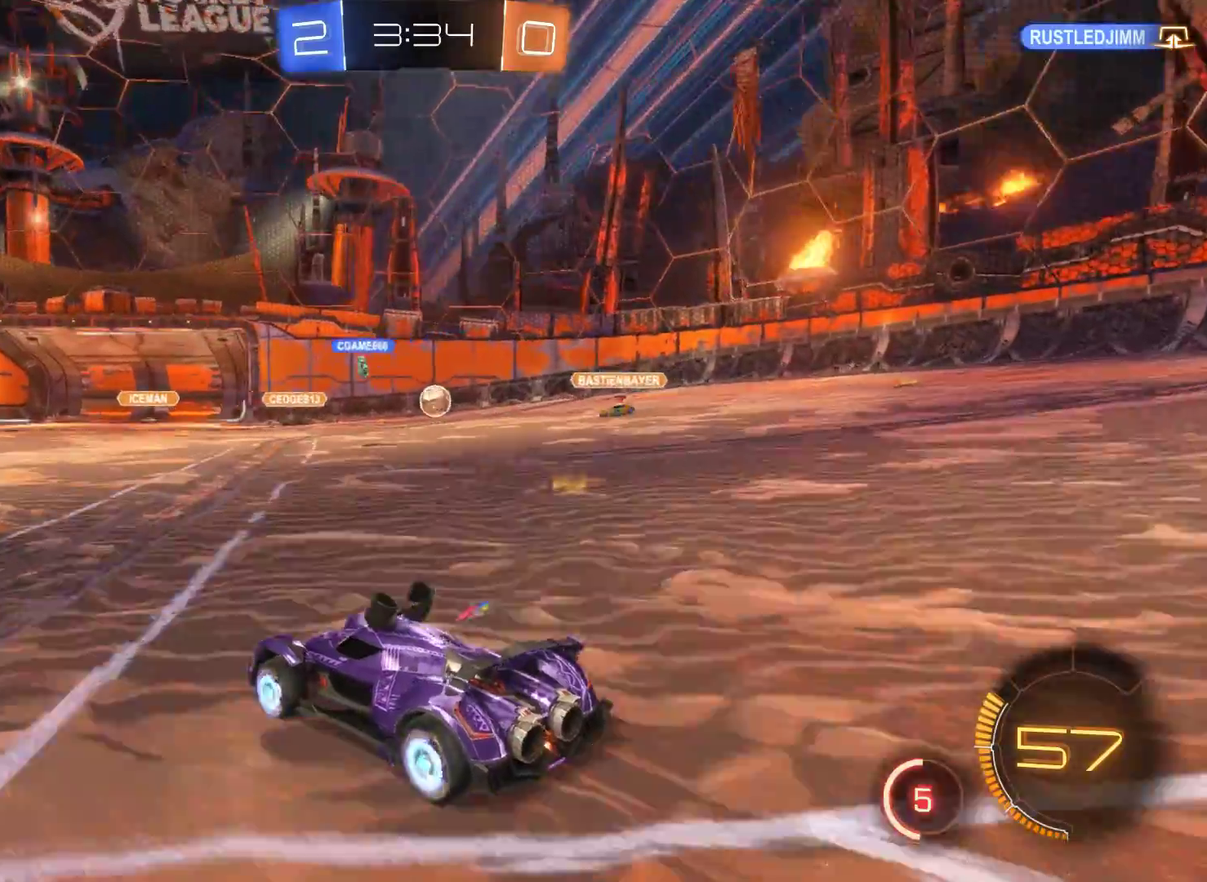
{"buttons": ["R2"], "left_stick": "left", "right_stick": "center", "events": []}
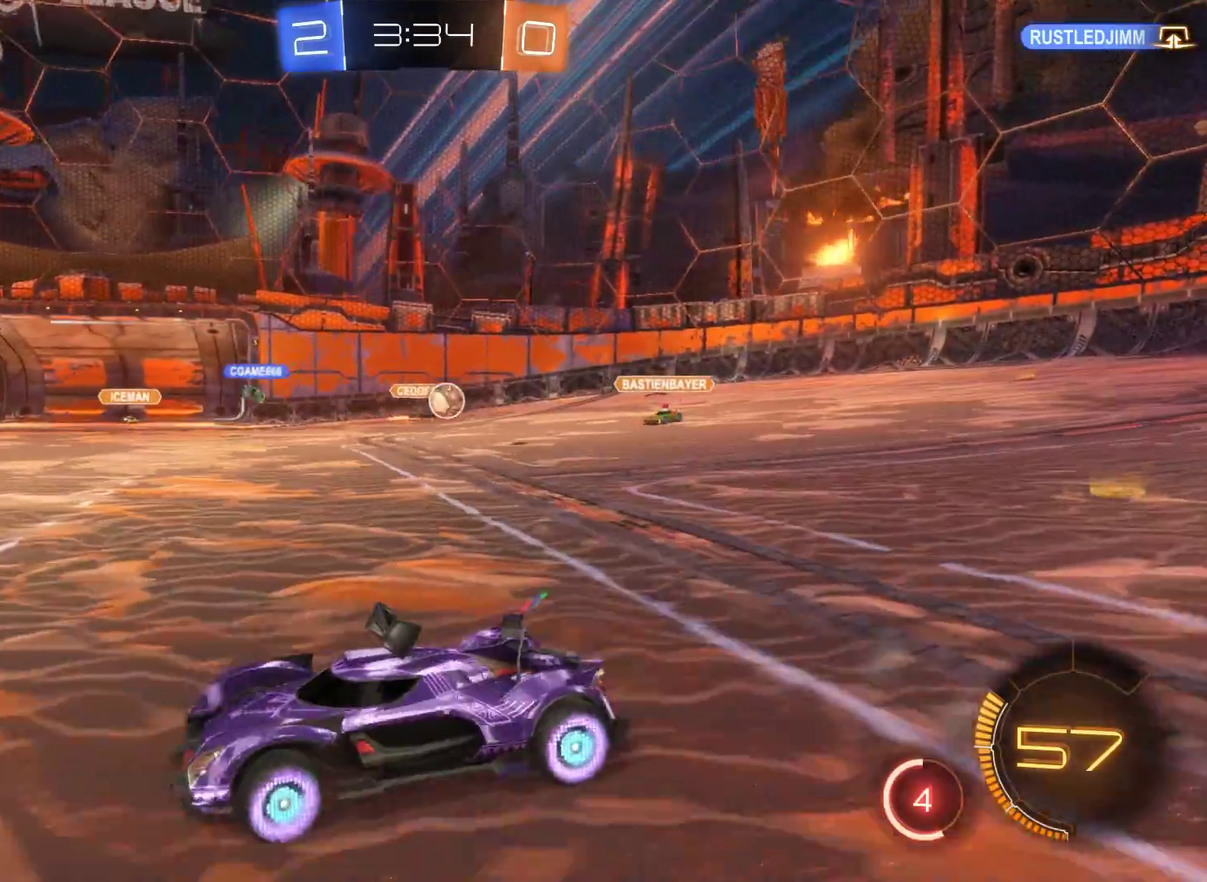
{"buttons": ["R2"], "left_stick": "left", "right_stick": "center", "events": []}
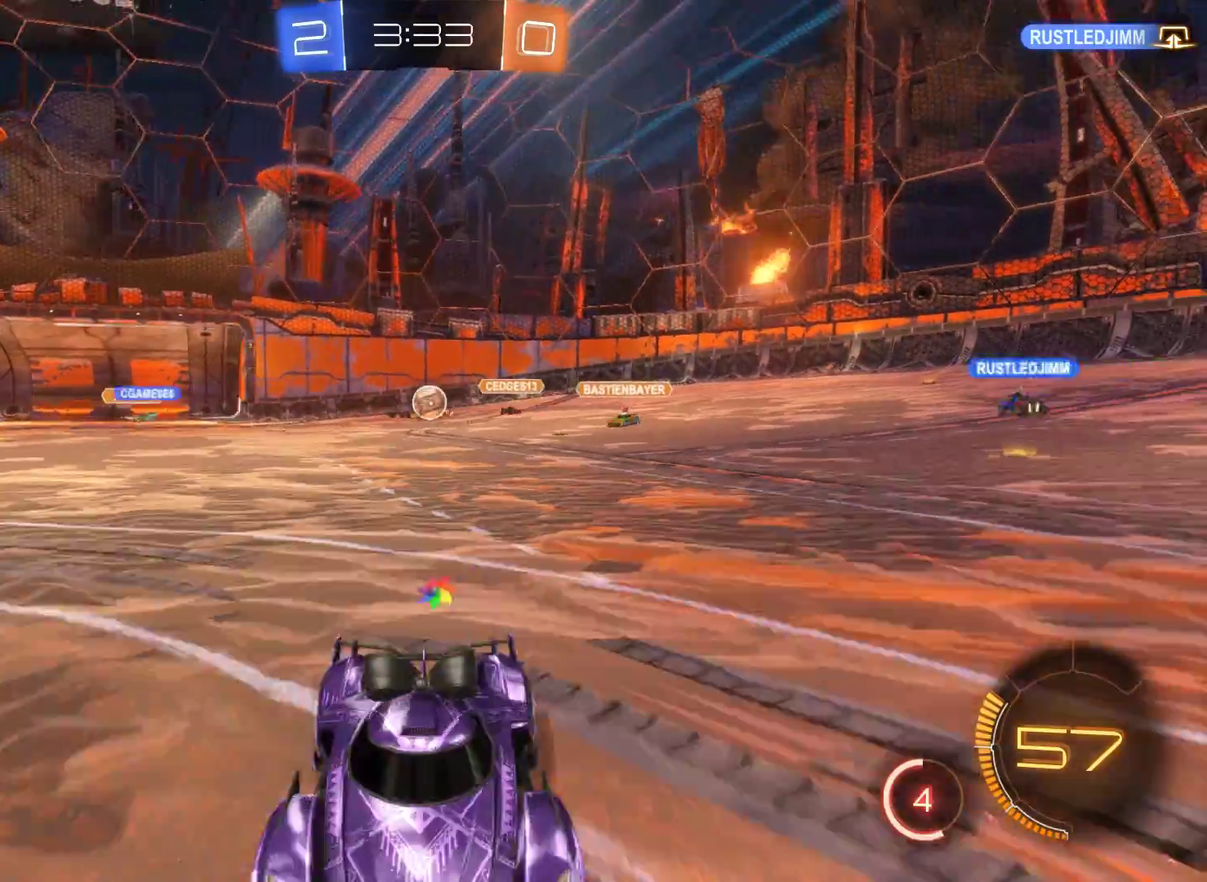
{"buttons": ["R2"], "left_stick": "right", "right_stick": "center", "events": [[67, "left_stick", "center"], [133, "left_stick", "right"]]}
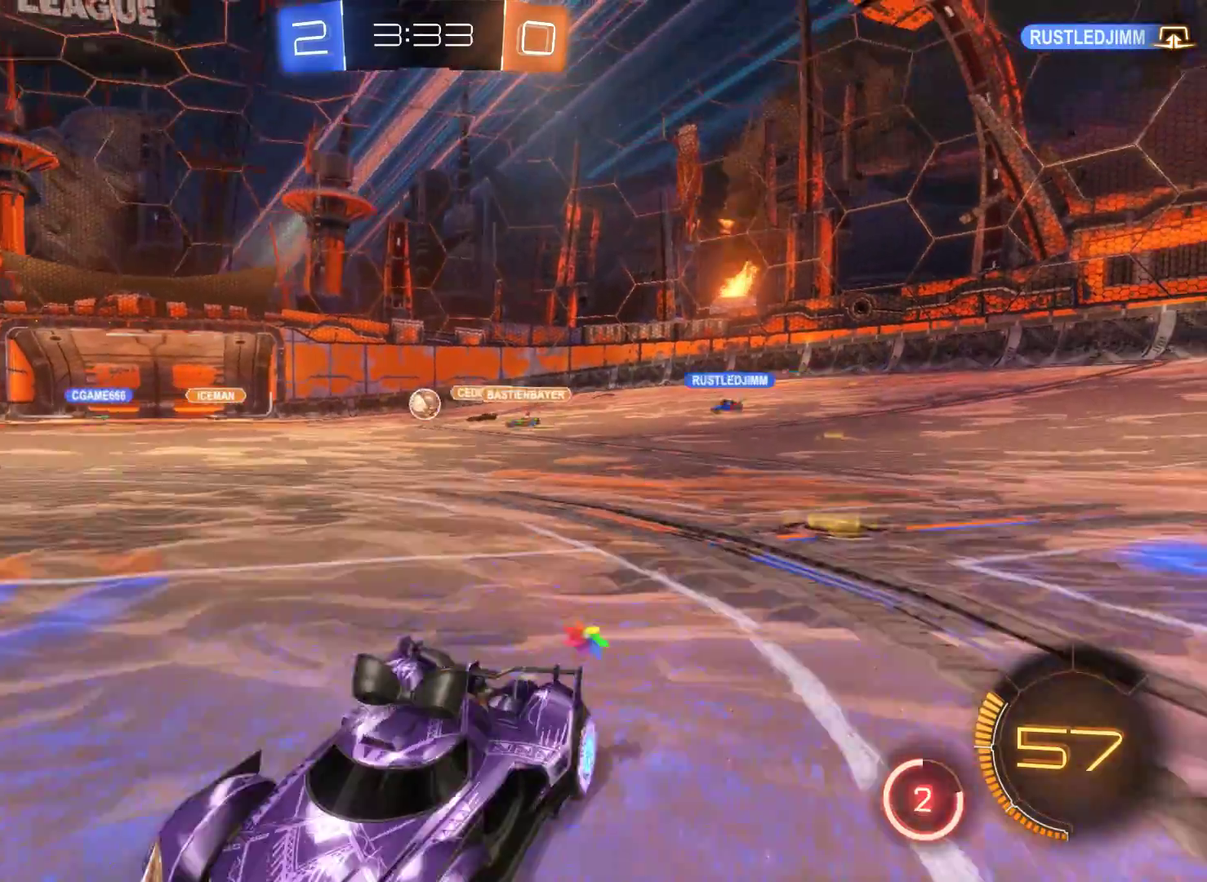
{"buttons": ["R2"], "left_stick": "right", "right_stick": "center", "events": []}
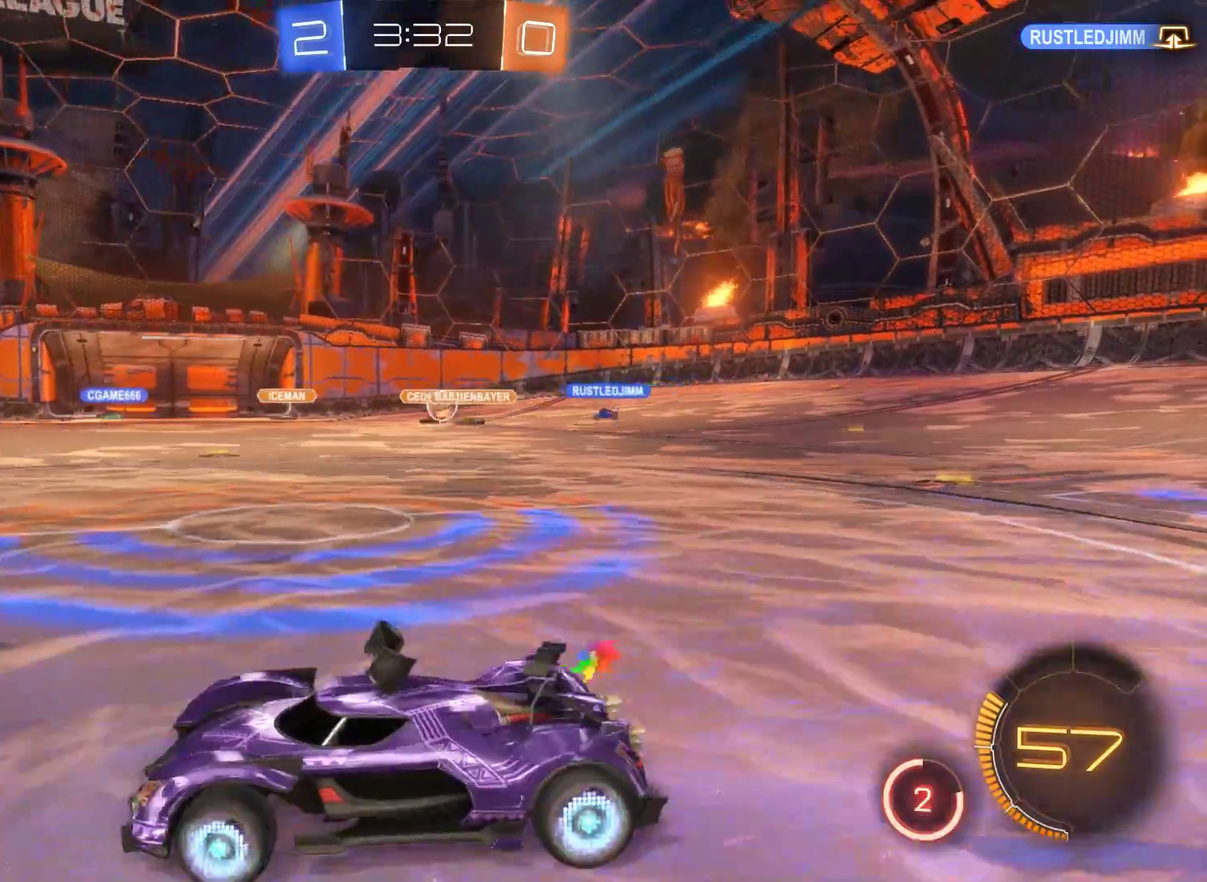
{"buttons": ["R2"], "left_stick": "right", "right_stick": "center", "events": []}
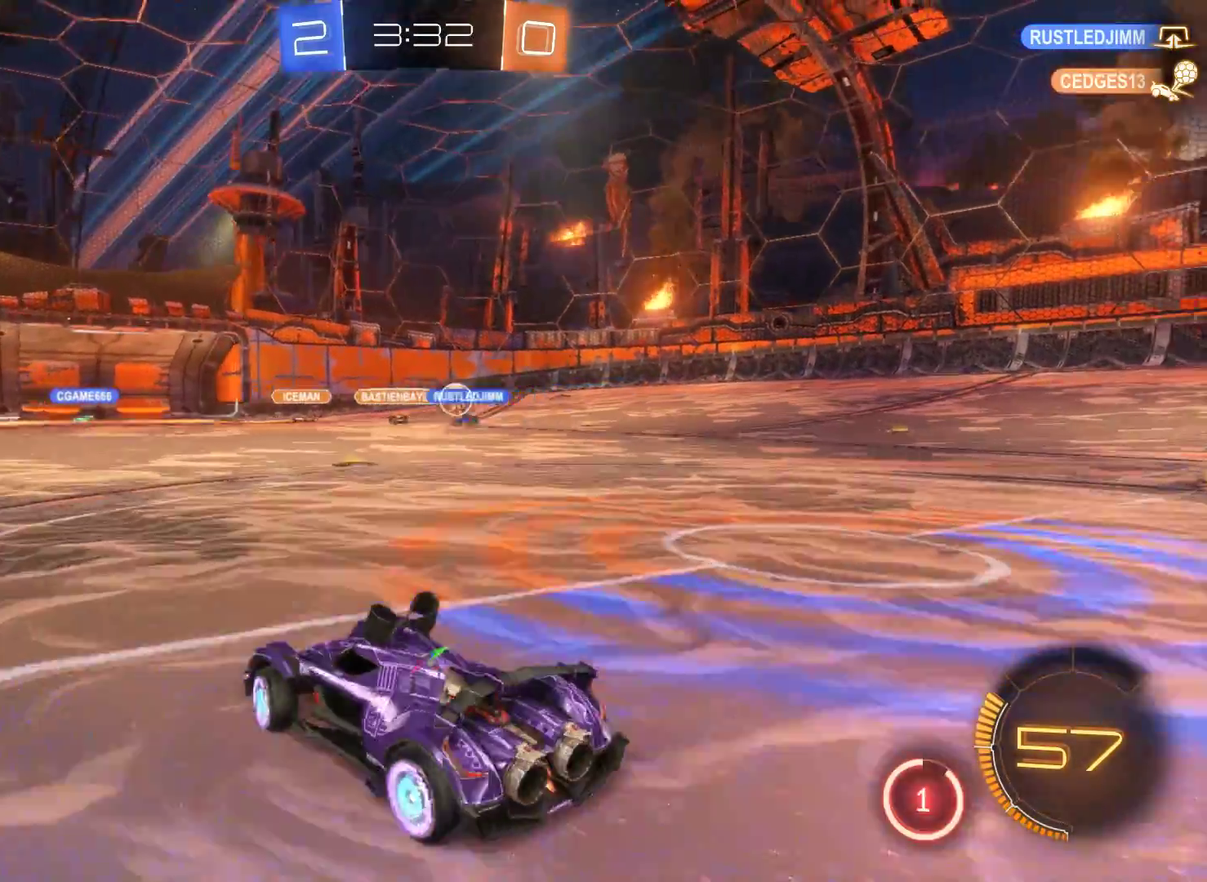
{"buttons": ["R2"], "left_stick": "right", "right_stick": "center", "events": []}
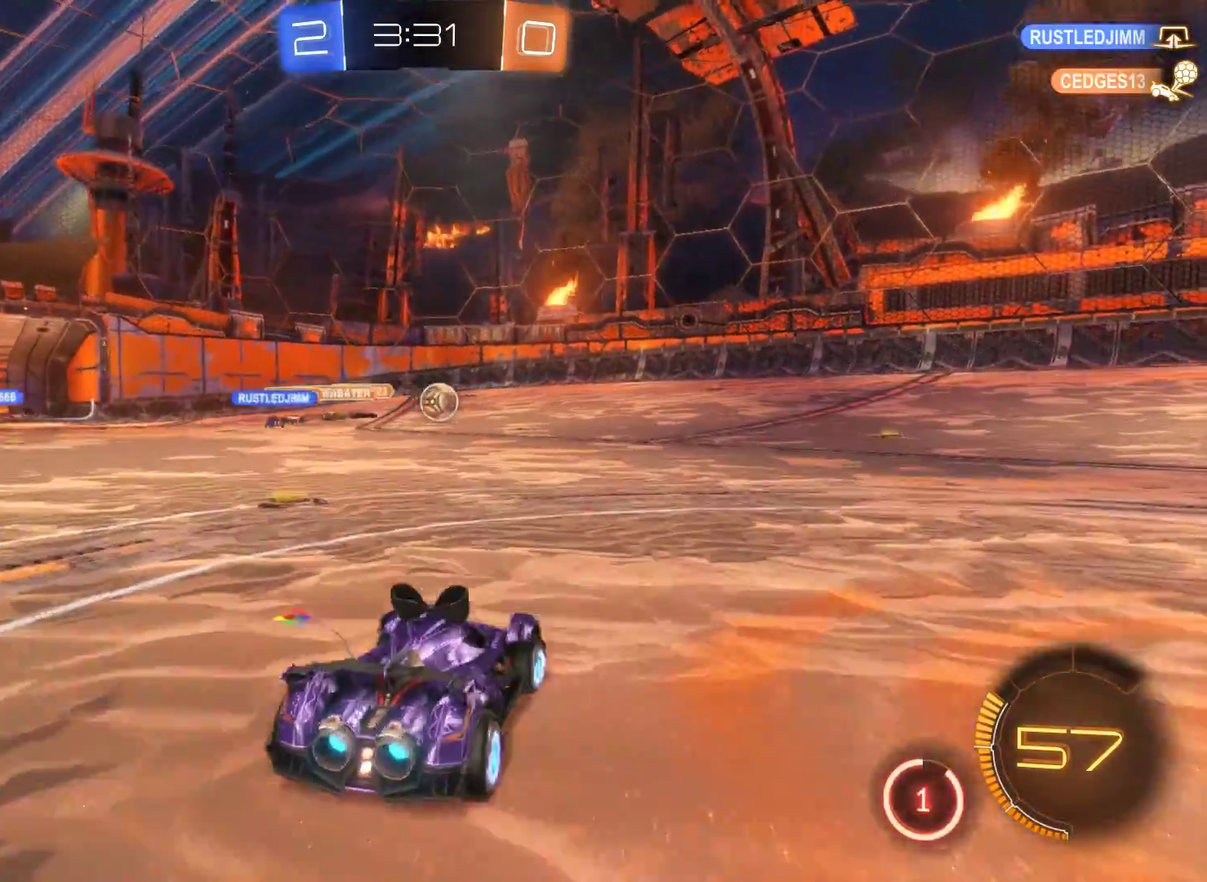
{"buttons": ["R2"], "left_stick": "right", "right_stick": "center", "events": []}
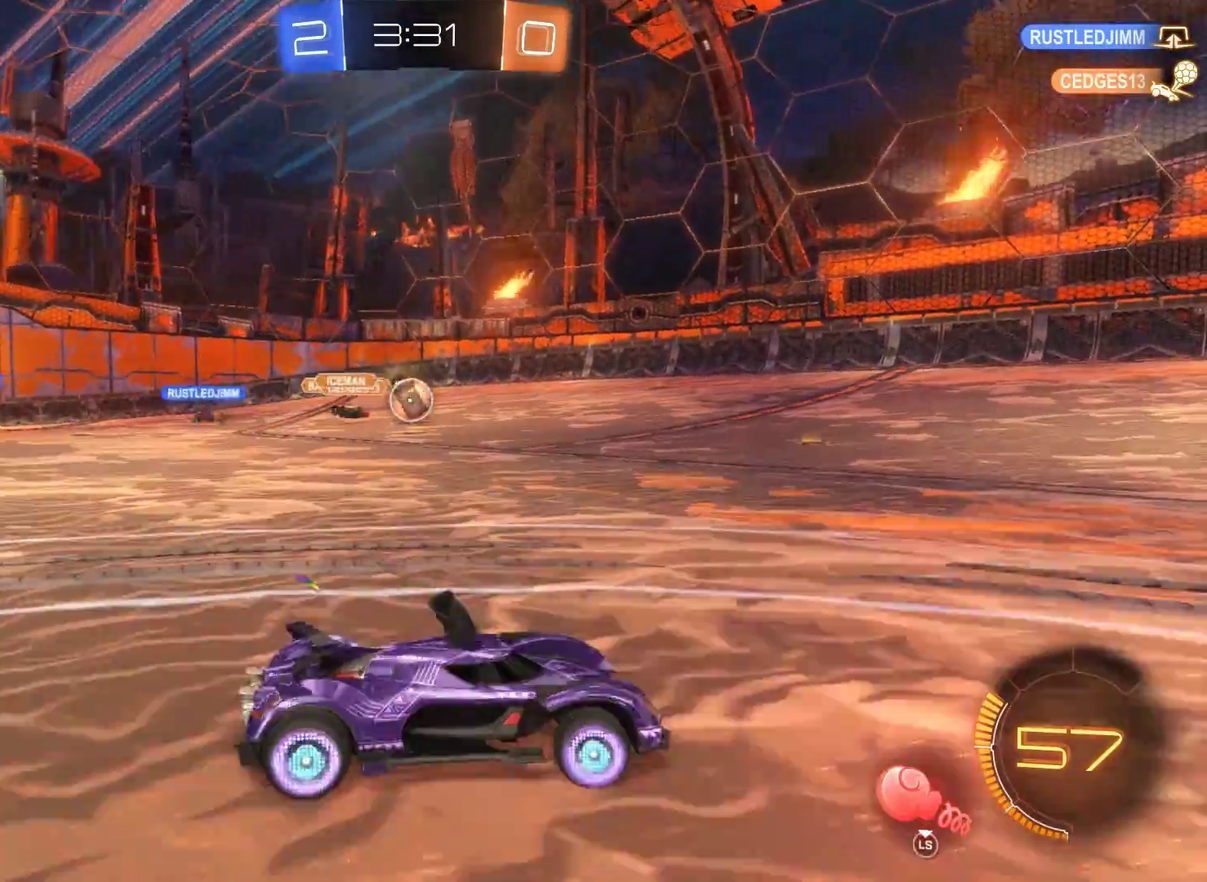
{"buttons": ["R2"], "left_stick": "left", "right_stick": "center", "events": [[333, "left_stick", "center"], [400, "left_stick", "left"]]}
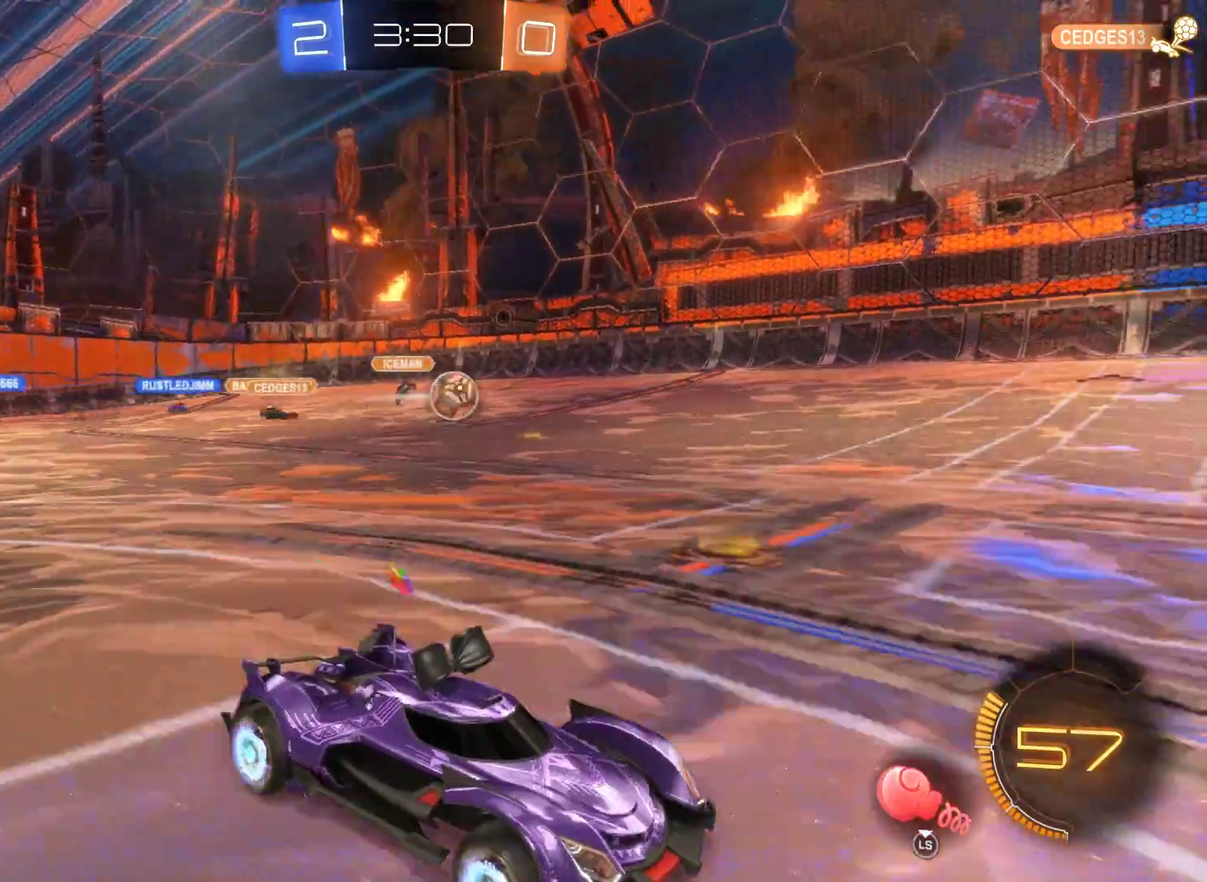
{"buttons": ["L2", "R2"], "left_stick": "center", "right_stick": "center", "events": [[33, "L2", "down"], [67, "left_stick", "center"], [167, "left_stick", "left"], [333, "left_stick", "center"]]}